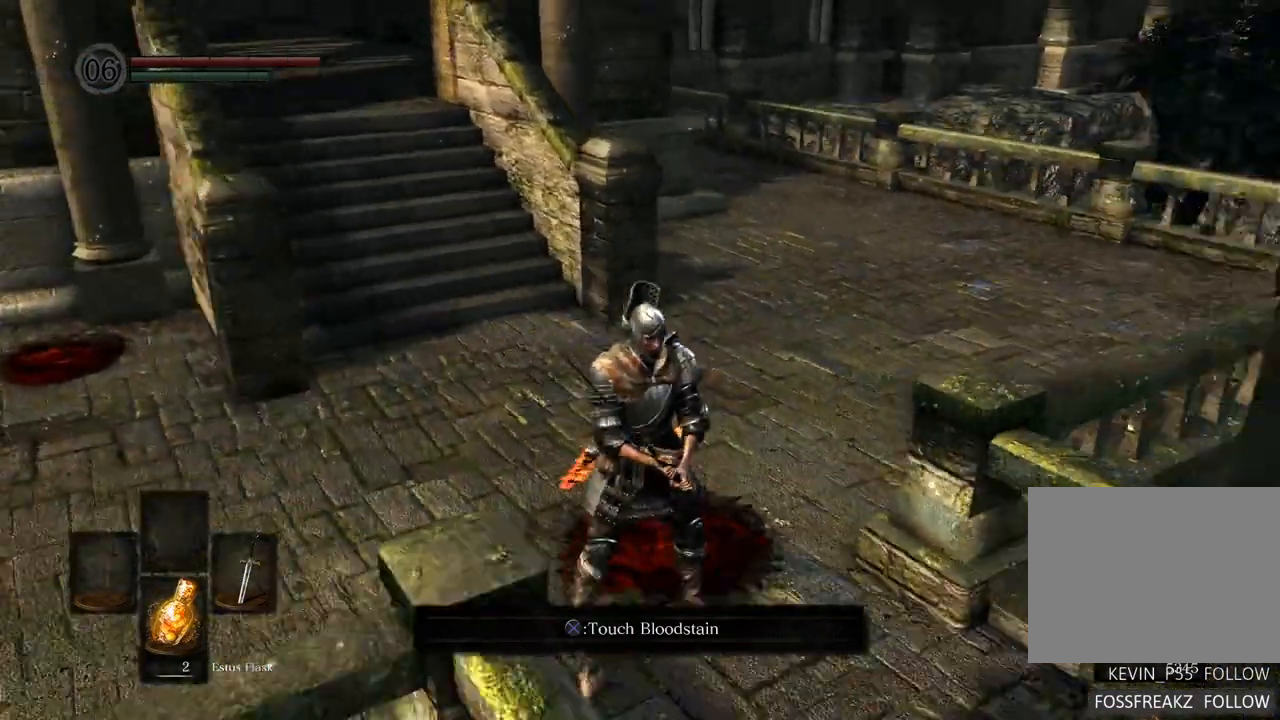
Gameplay with a controller (PlayStation layout); each line is a JSON object with the inputs held at the frame after it (dt_ms = milliseconds from this image to that frame). "events" lists button and stick changes between this image and that frame as [ms after this image, input, new state], when the widget could be followed in between. Not read: L3 R3.
{"dt_ms": 500, "buttons": [], "left_stick": "center", "right_stick": "right", "events": []}
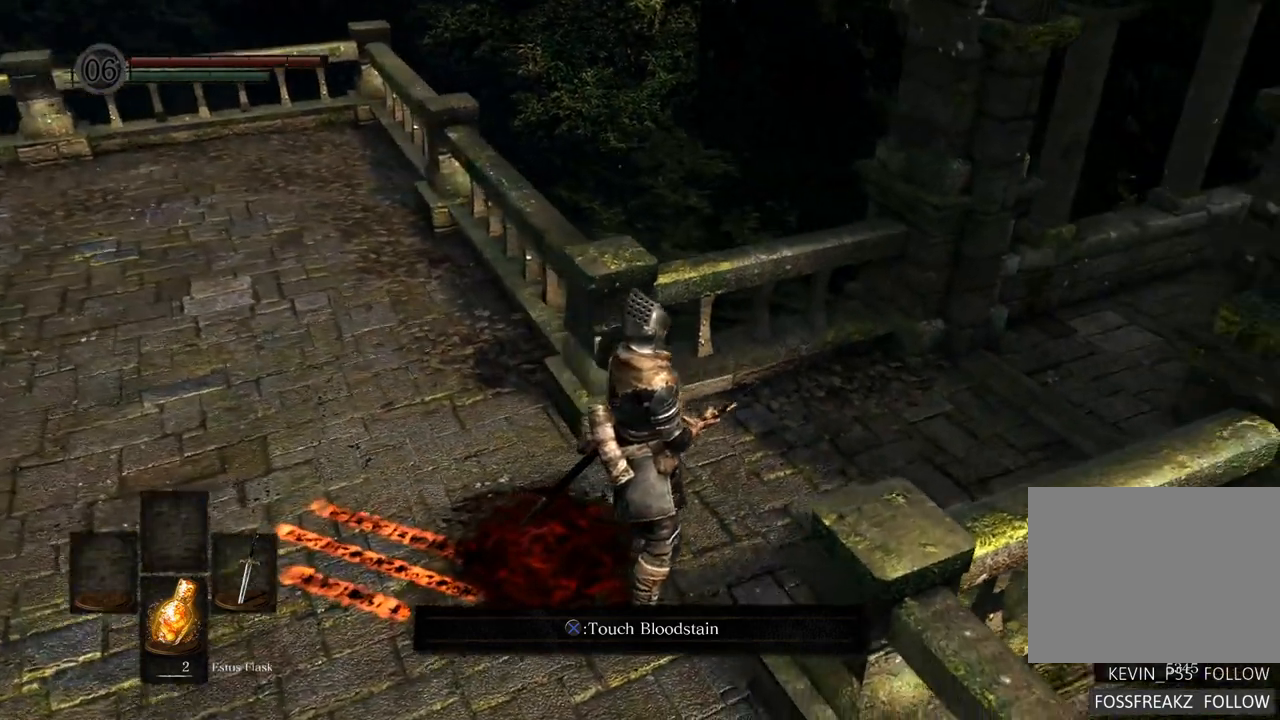
{"dt_ms": 500, "buttons": ["L1"], "left_stick": "center", "right_stick": "center", "events": [[33, "L1", "down"], [50, "right_stick", "center"]]}
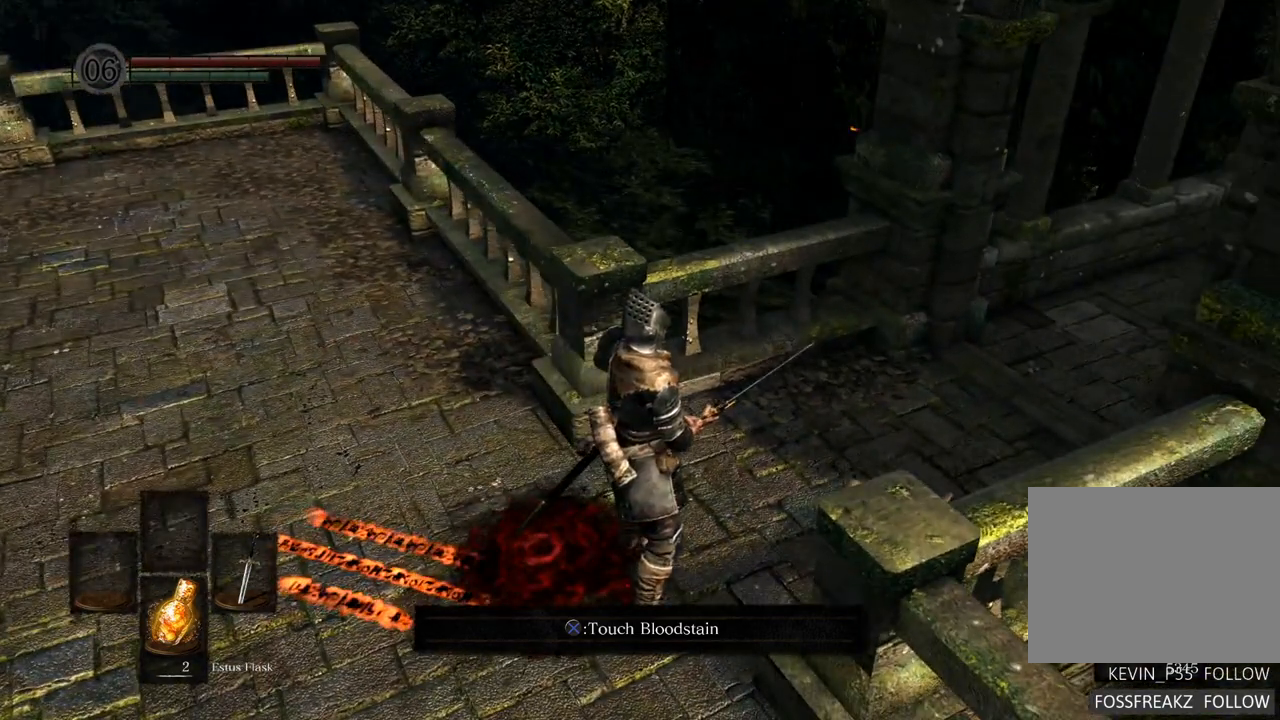
{"dt_ms": 500, "buttons": [], "left_stick": "center", "right_stick": "center", "events": [[417, "L1", "up"]]}
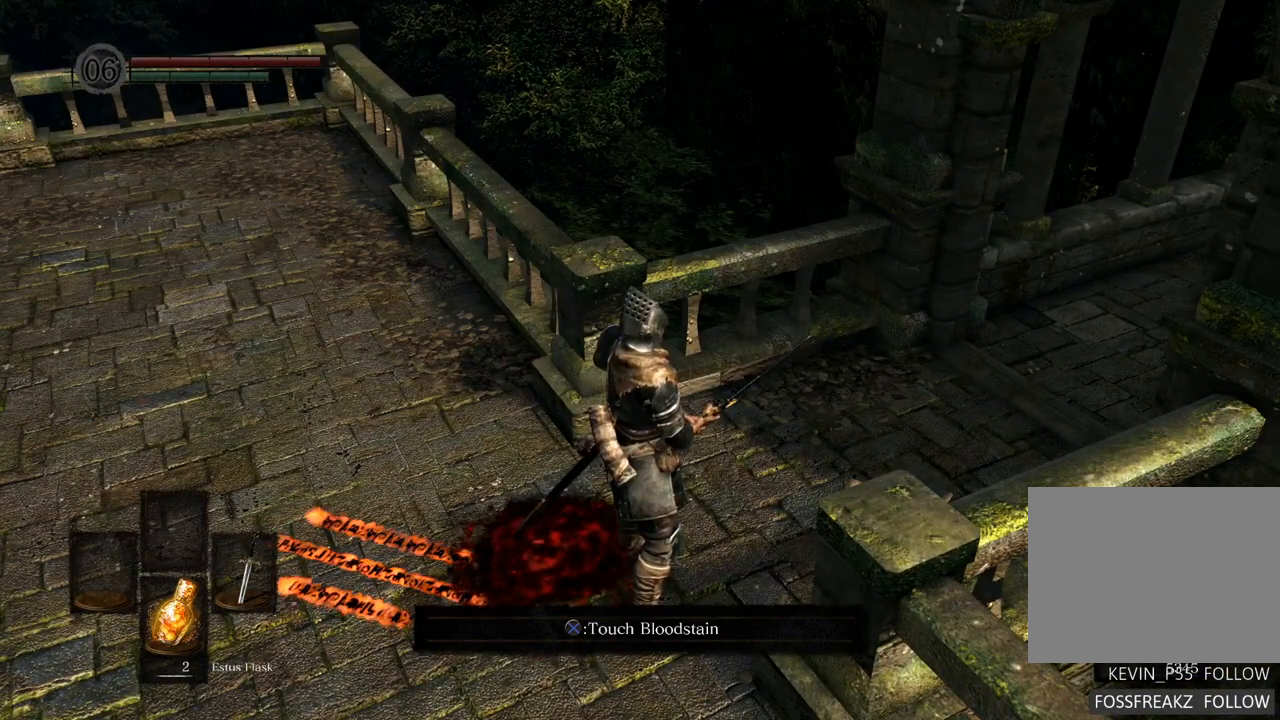
{"dt_ms": 500, "buttons": [], "left_stick": "center", "right_stick": "right", "events": [[267, "right_stick", "right"]]}
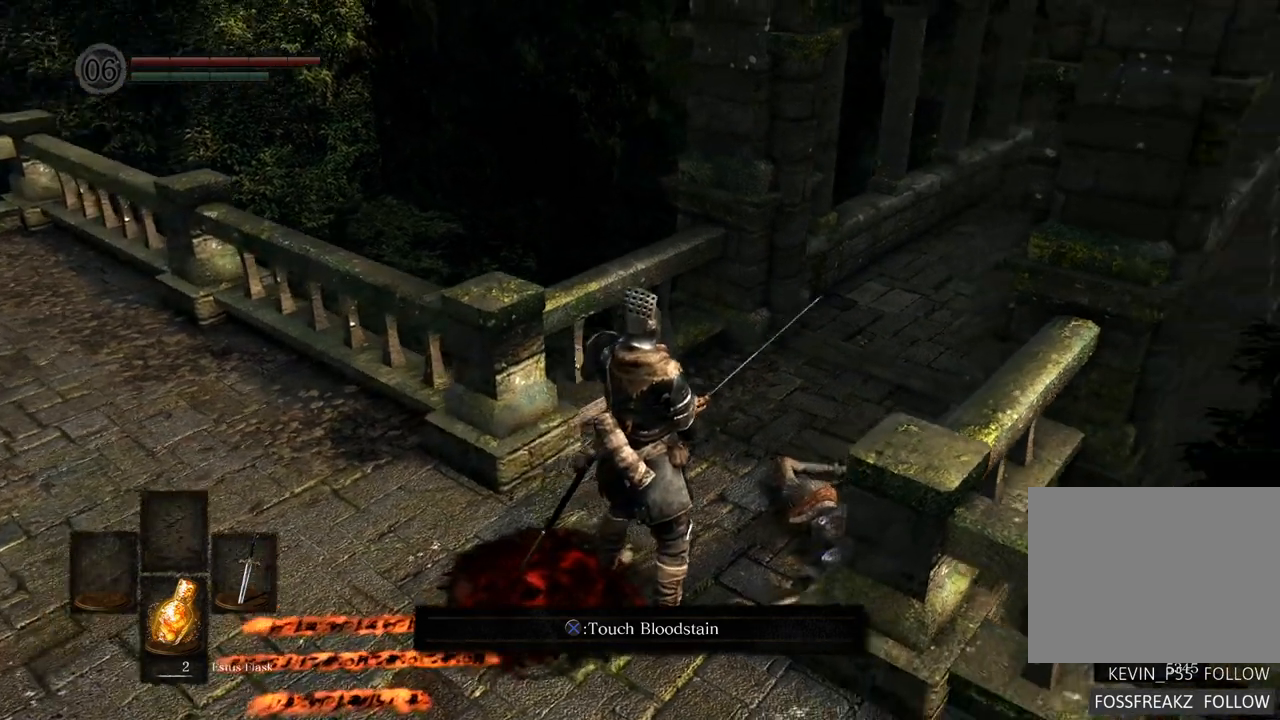
{"dt_ms": 500, "buttons": [], "left_stick": "up", "right_stick": "right", "events": [[67, "left_stick", "up"]]}
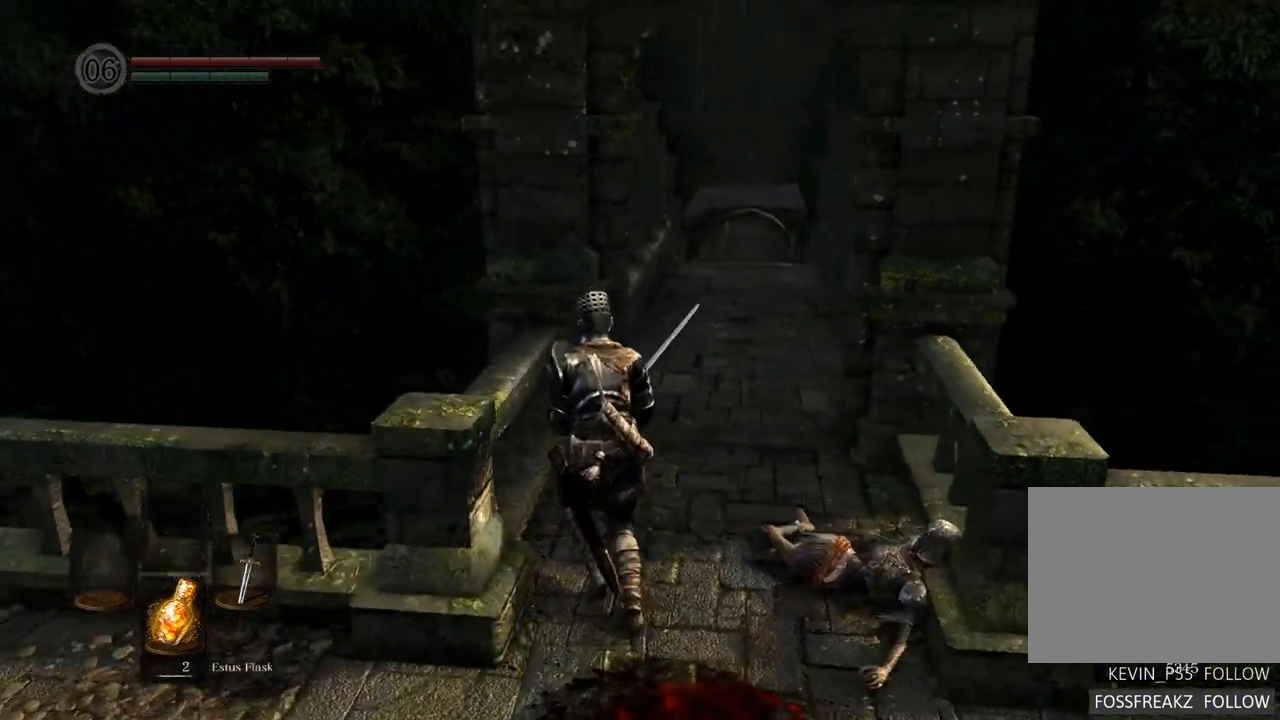
{"dt_ms": 500, "buttons": [], "left_stick": "up", "right_stick": "center", "events": [[200, "R1", "down"], [267, "right_stick", "center"], [317, "R1", "up"]]}
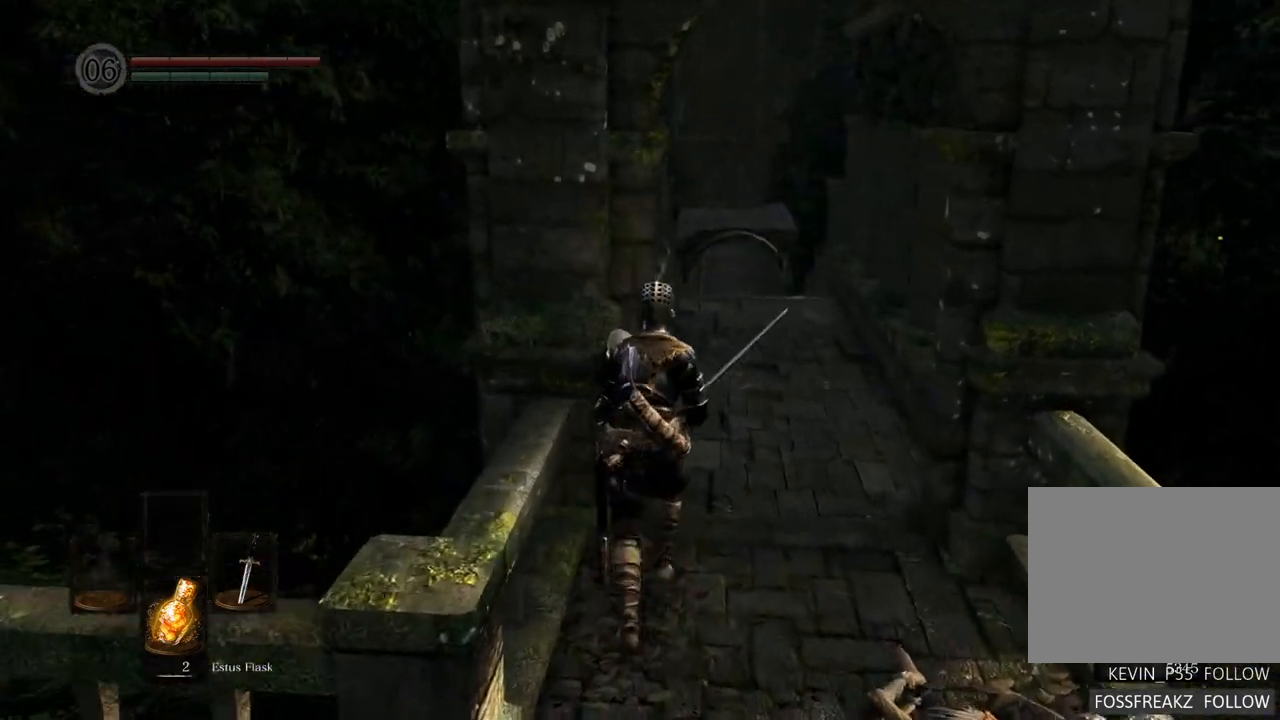
{"dt_ms": 1000, "buttons": [], "left_stick": "up", "right_stick": "center"}
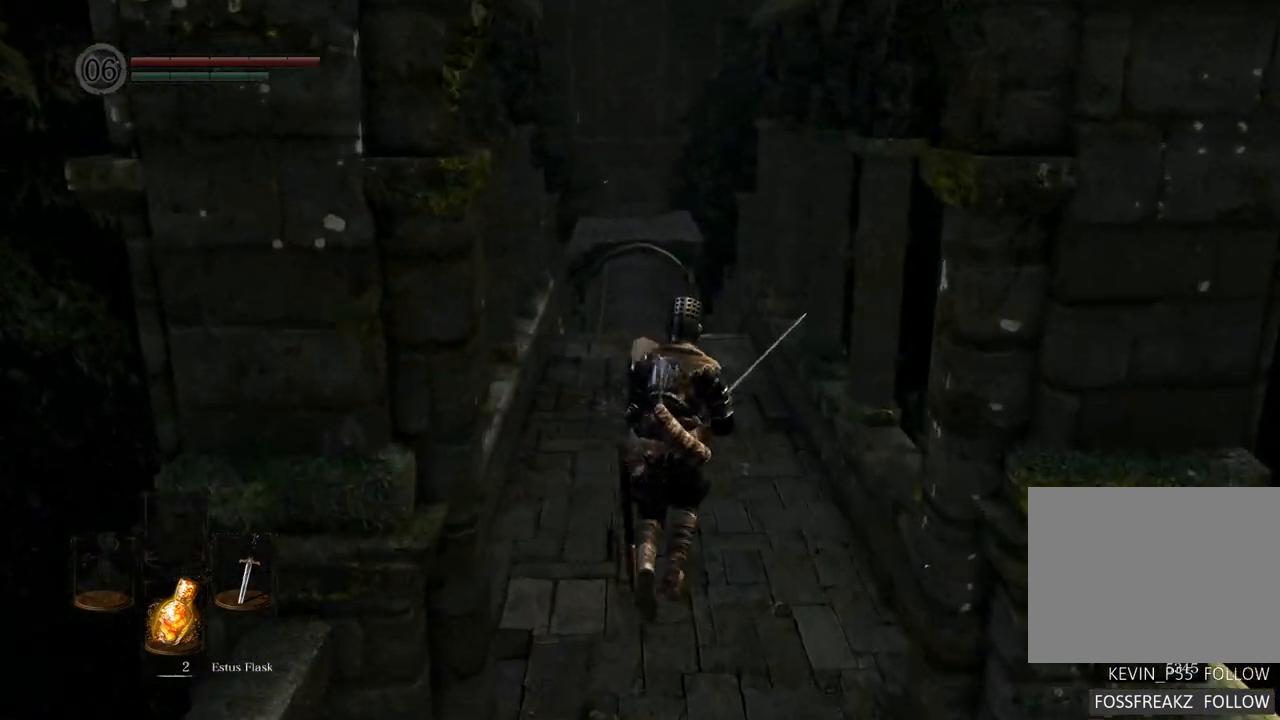
{"dt_ms": 500, "buttons": [], "left_stick": "up", "right_stick": "center", "events": []}
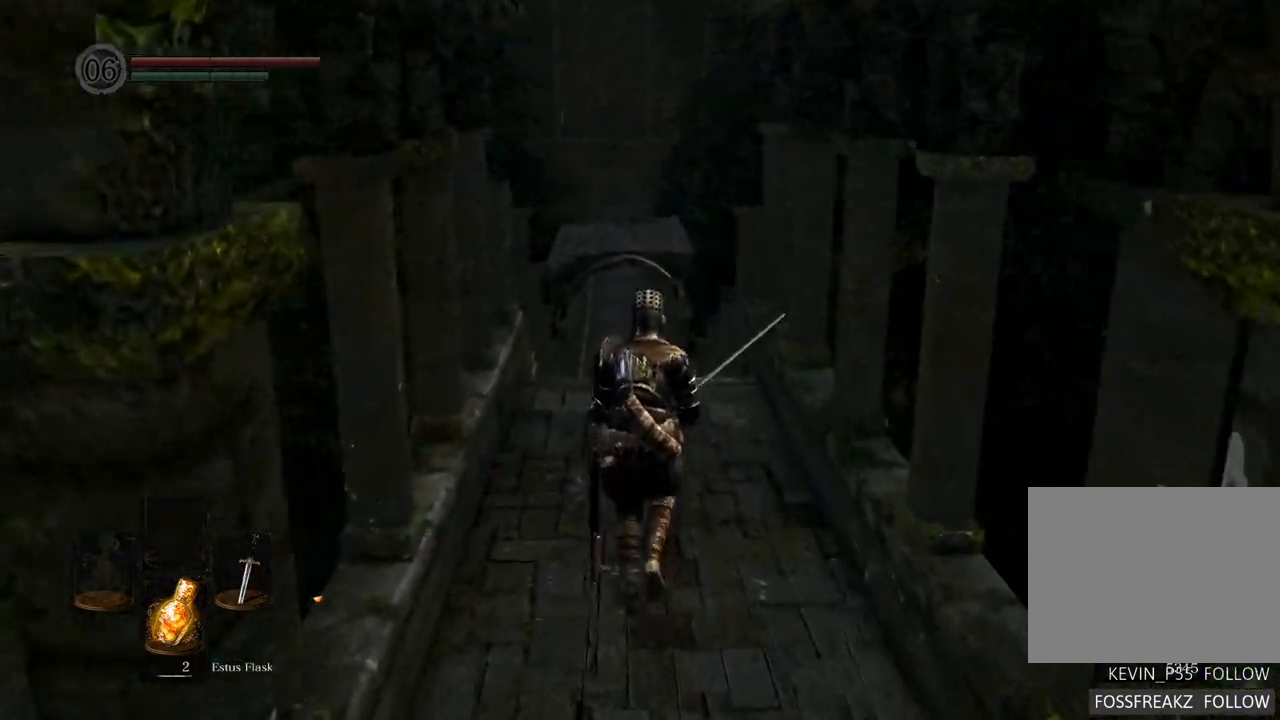
{"dt_ms": 500, "buttons": [], "left_stick": "up", "right_stick": "center", "events": []}
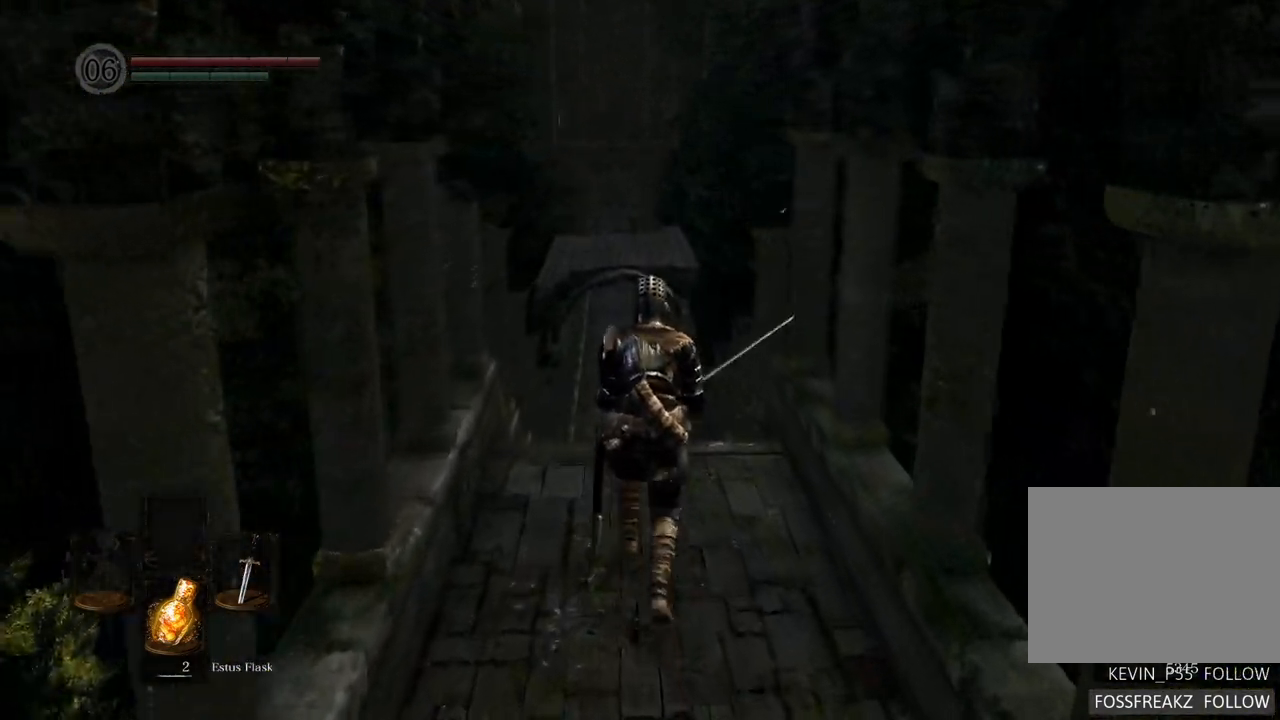
{"dt_ms": 500, "buttons": [], "left_stick": "up", "right_stick": "center", "events": []}
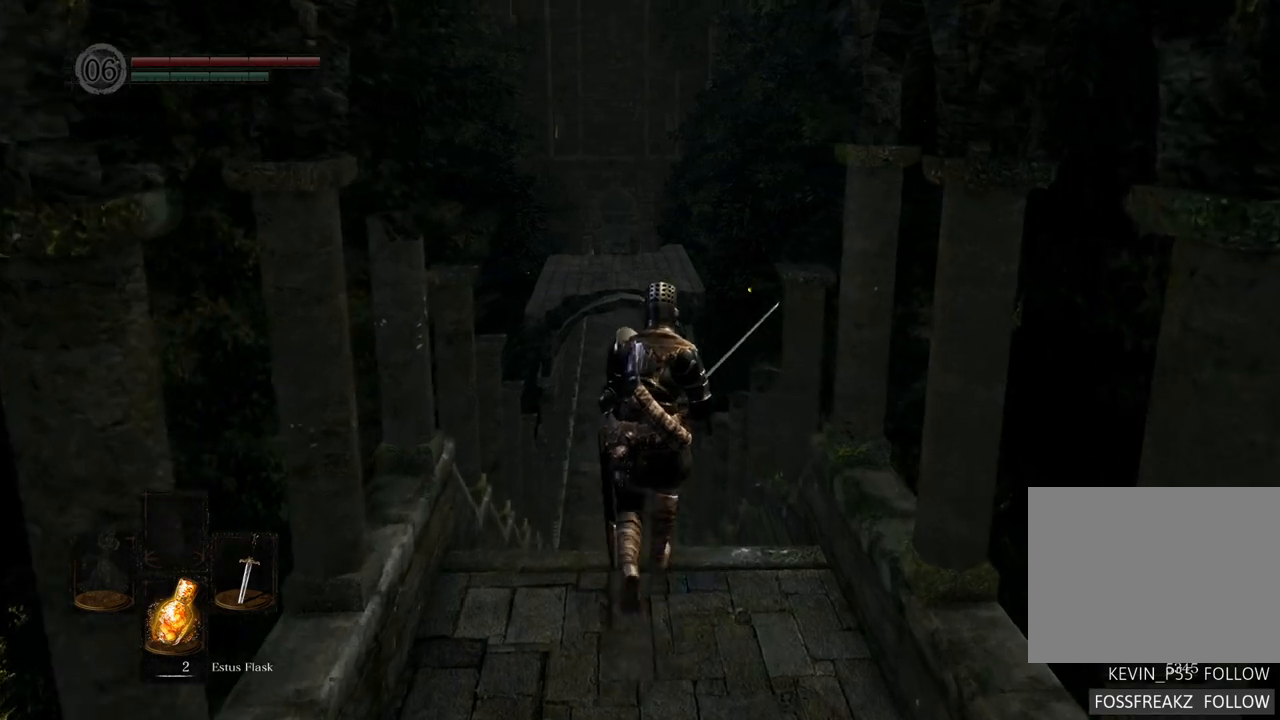
{"dt_ms": 500, "buttons": [], "left_stick": "up", "right_stick": "center", "events": []}
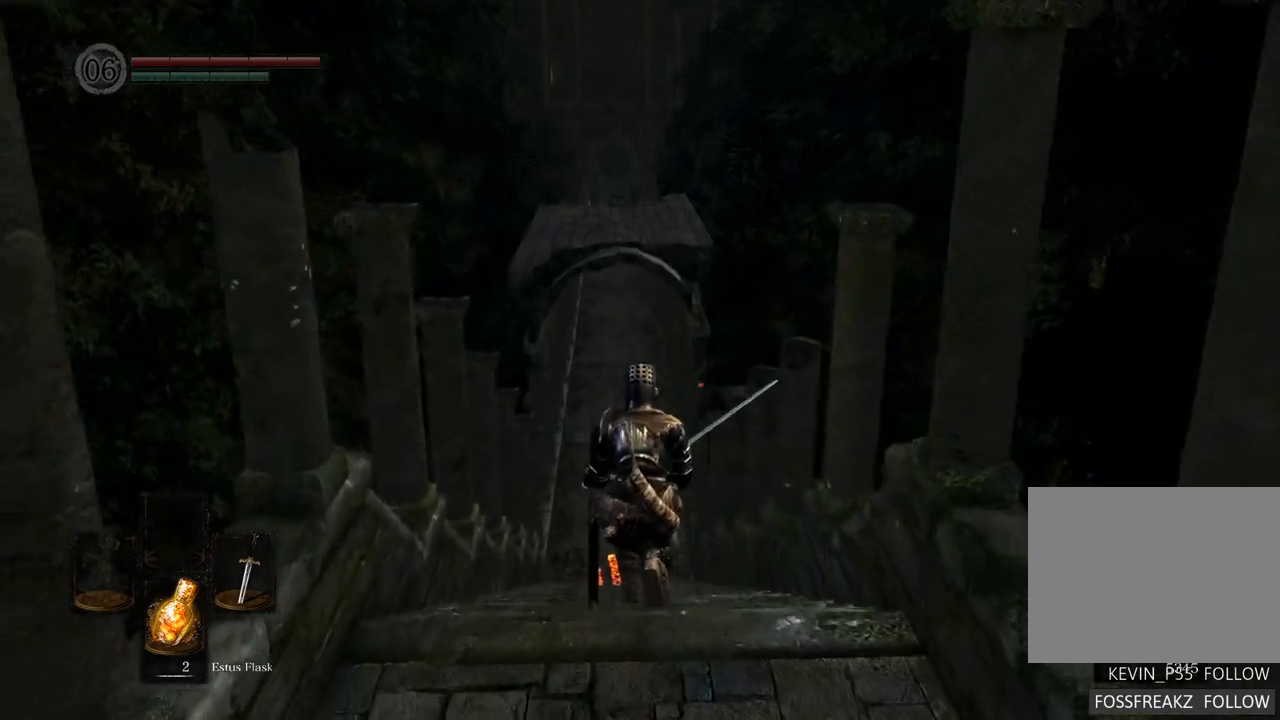
{"dt_ms": 500, "buttons": [], "left_stick": "up", "right_stick": "center", "events": []}
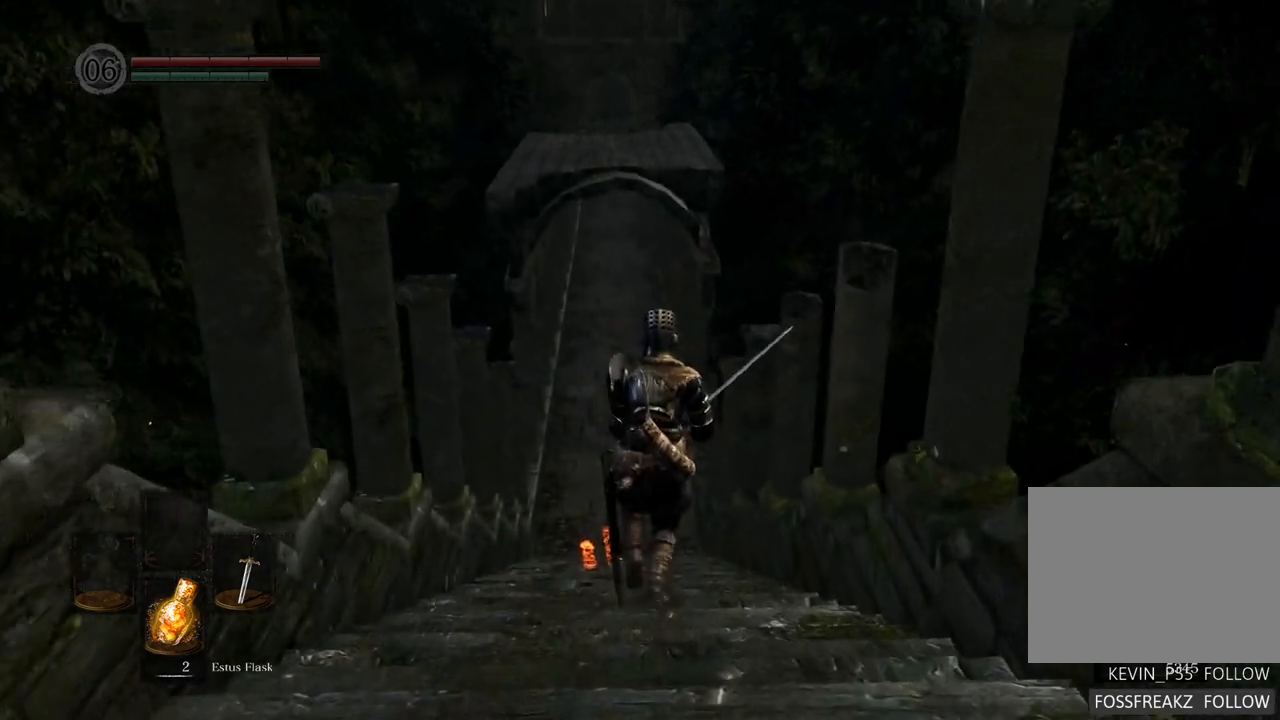
{"dt_ms": 500, "buttons": [], "left_stick": "up", "right_stick": "center", "events": []}
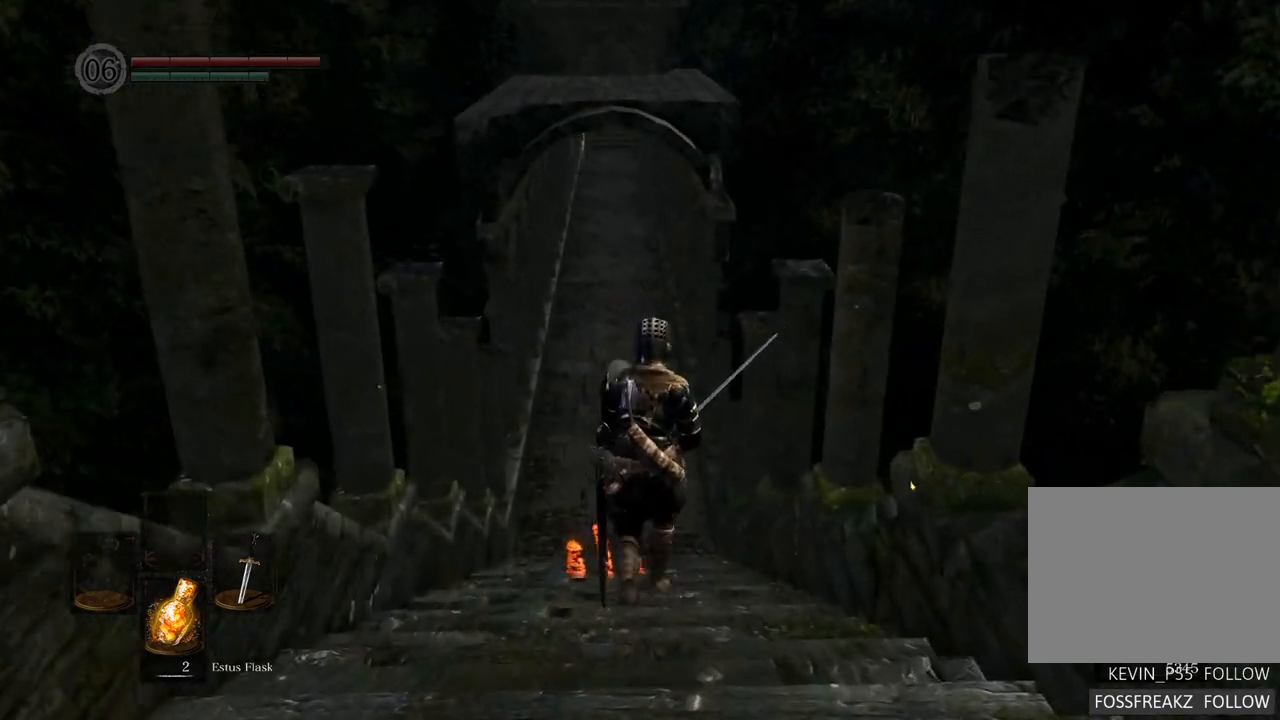
{"dt_ms": 500, "buttons": [], "left_stick": "up", "right_stick": "center", "events": []}
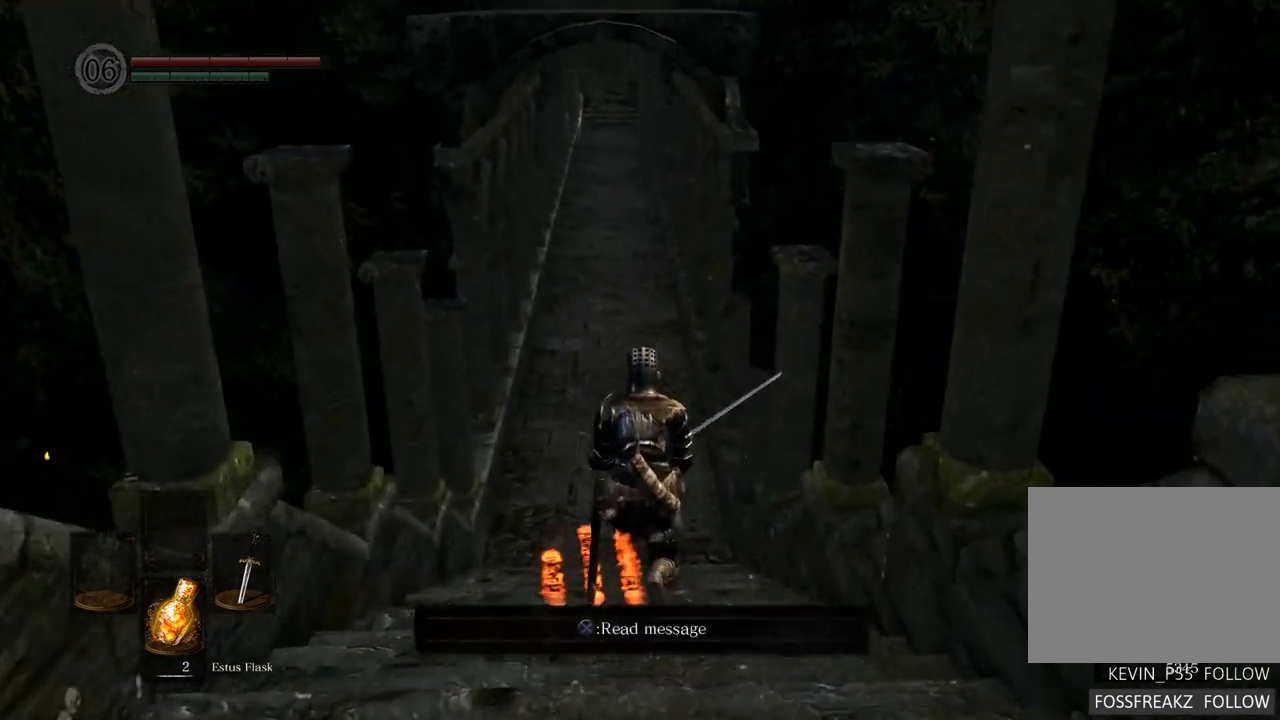
{"dt_ms": 500, "buttons": [], "left_stick": "up", "right_stick": "center", "events": []}
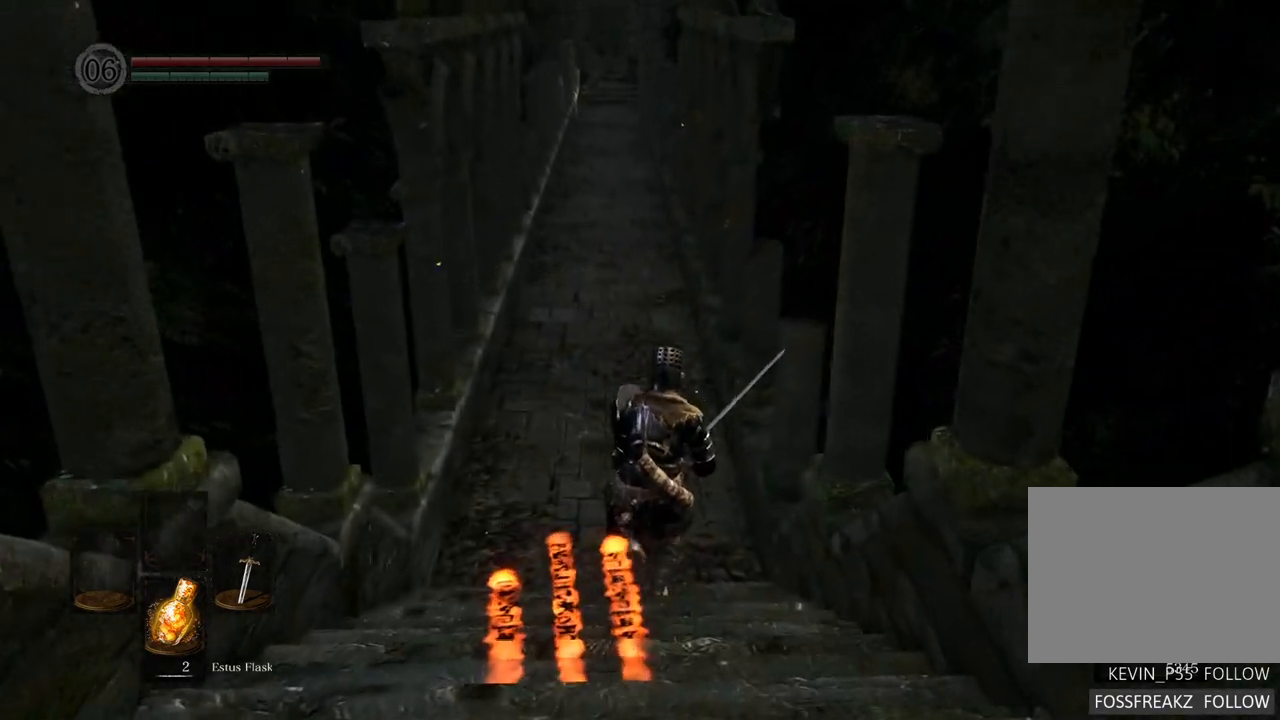
{"dt_ms": 500, "buttons": [], "left_stick": "up", "right_stick": "center", "events": []}
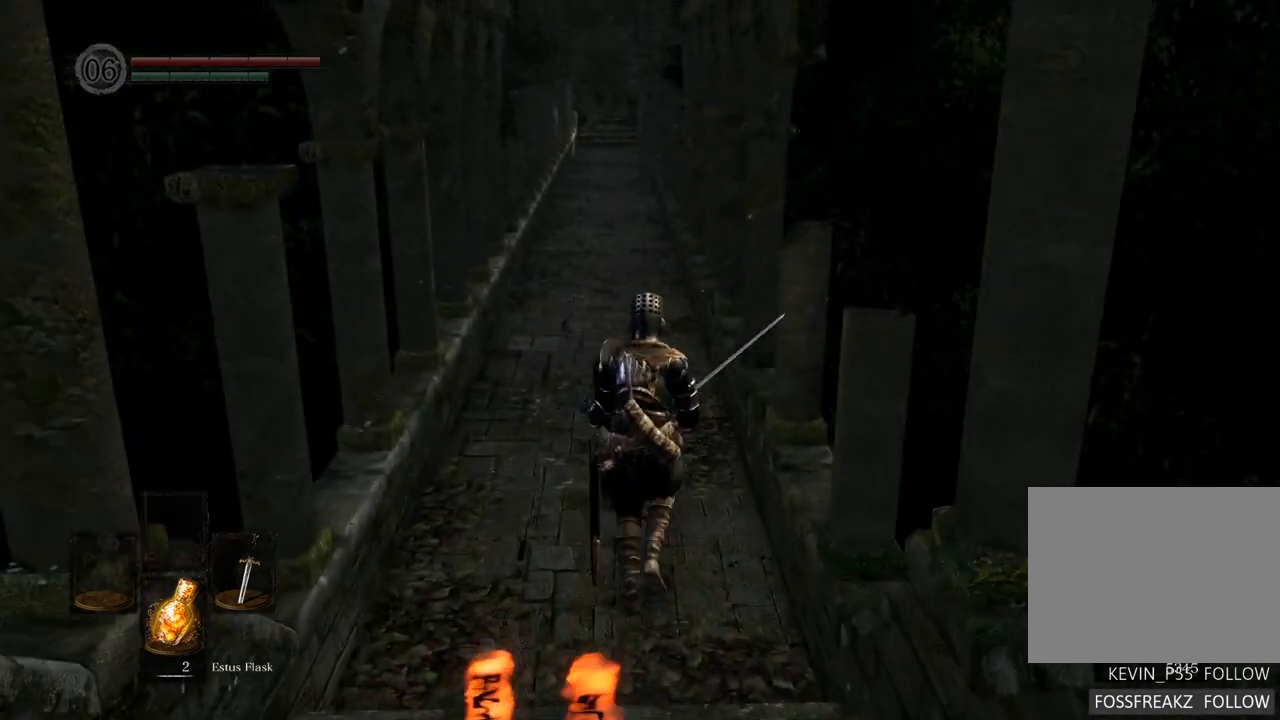
{"dt_ms": 500, "buttons": [], "left_stick": "up", "right_stick": "center", "events": []}
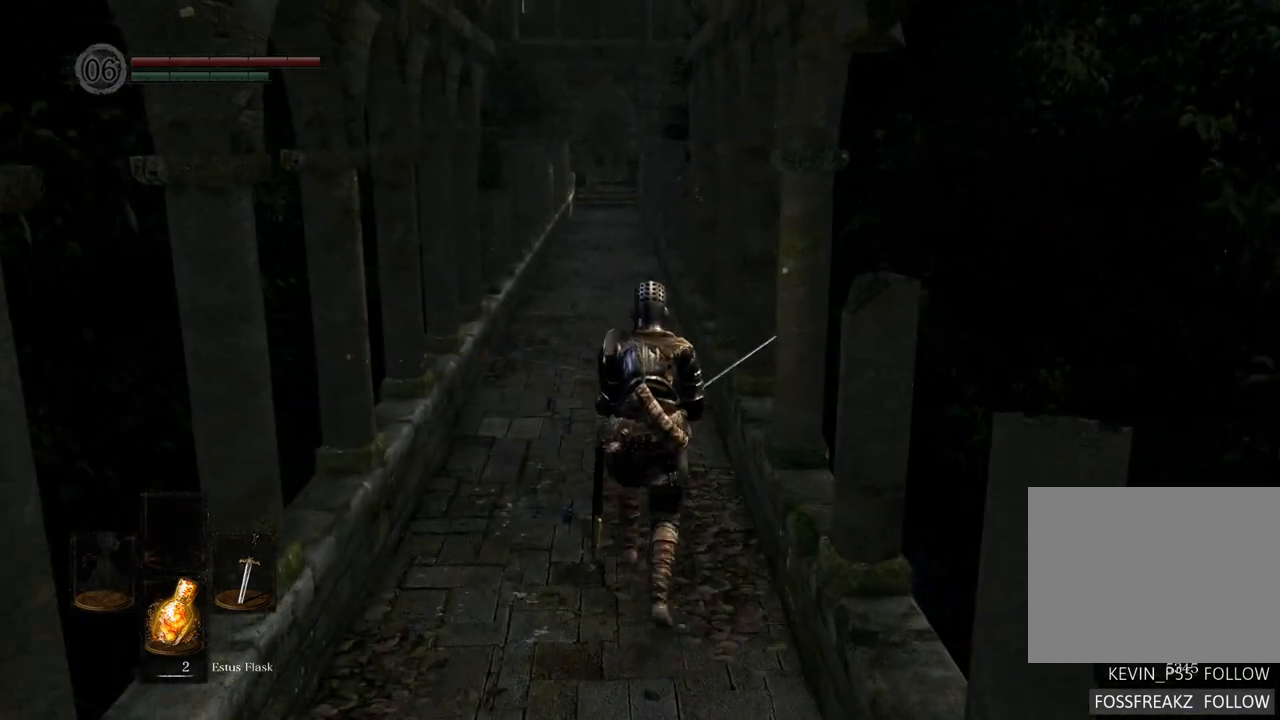
{"dt_ms": 500, "buttons": [], "left_stick": "up", "right_stick": "center", "events": []}
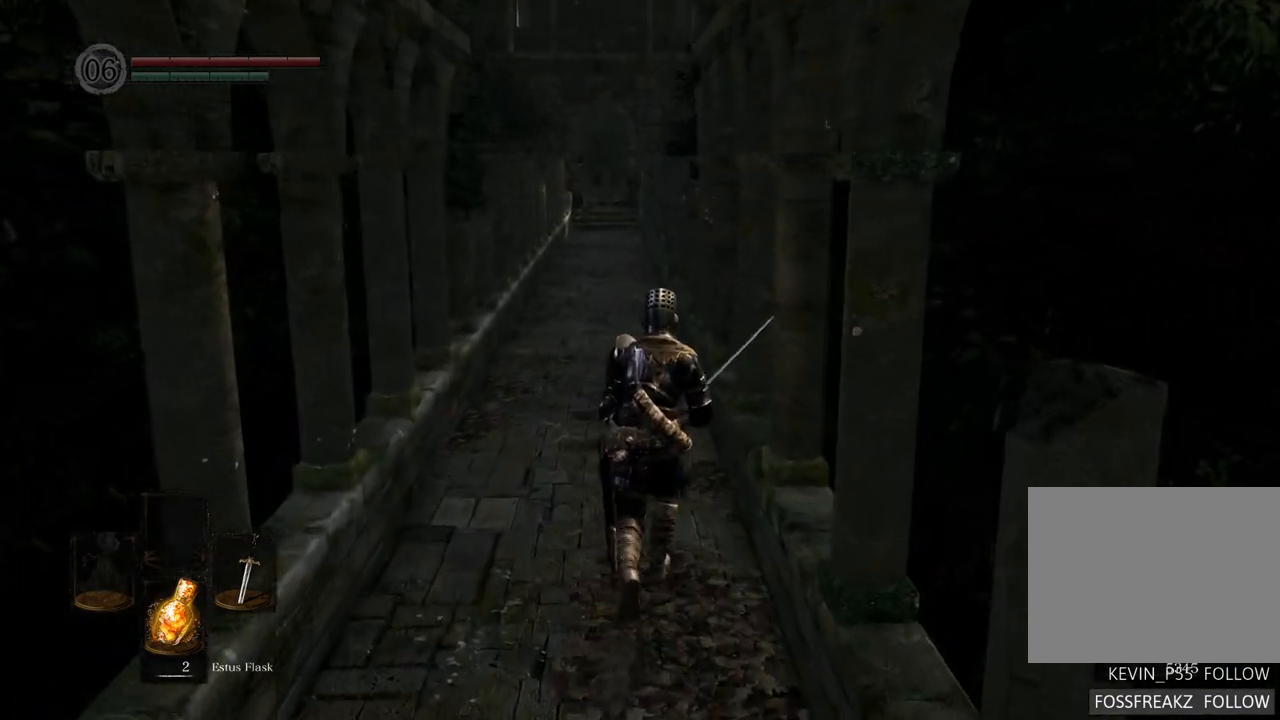
{"dt_ms": 500, "buttons": [], "left_stick": "up", "right_stick": "center", "events": []}
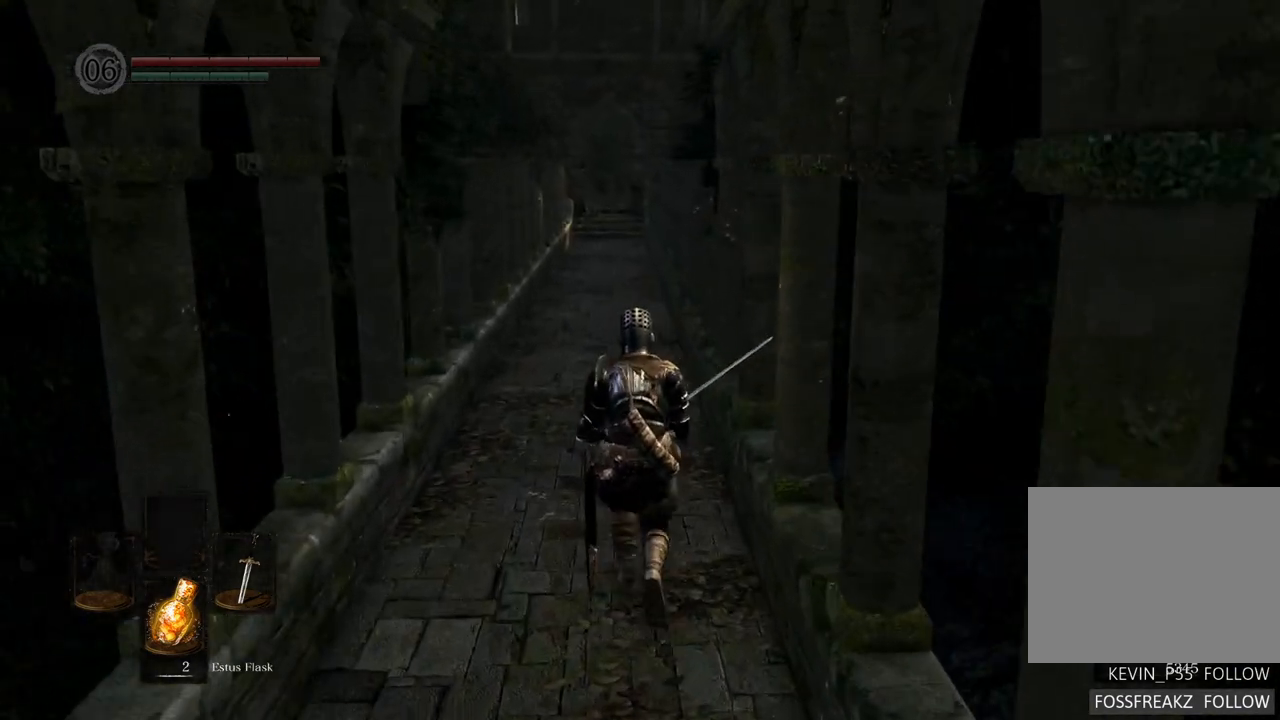
{"dt_ms": 500, "buttons": [], "left_stick": "up", "right_stick": "center", "events": []}
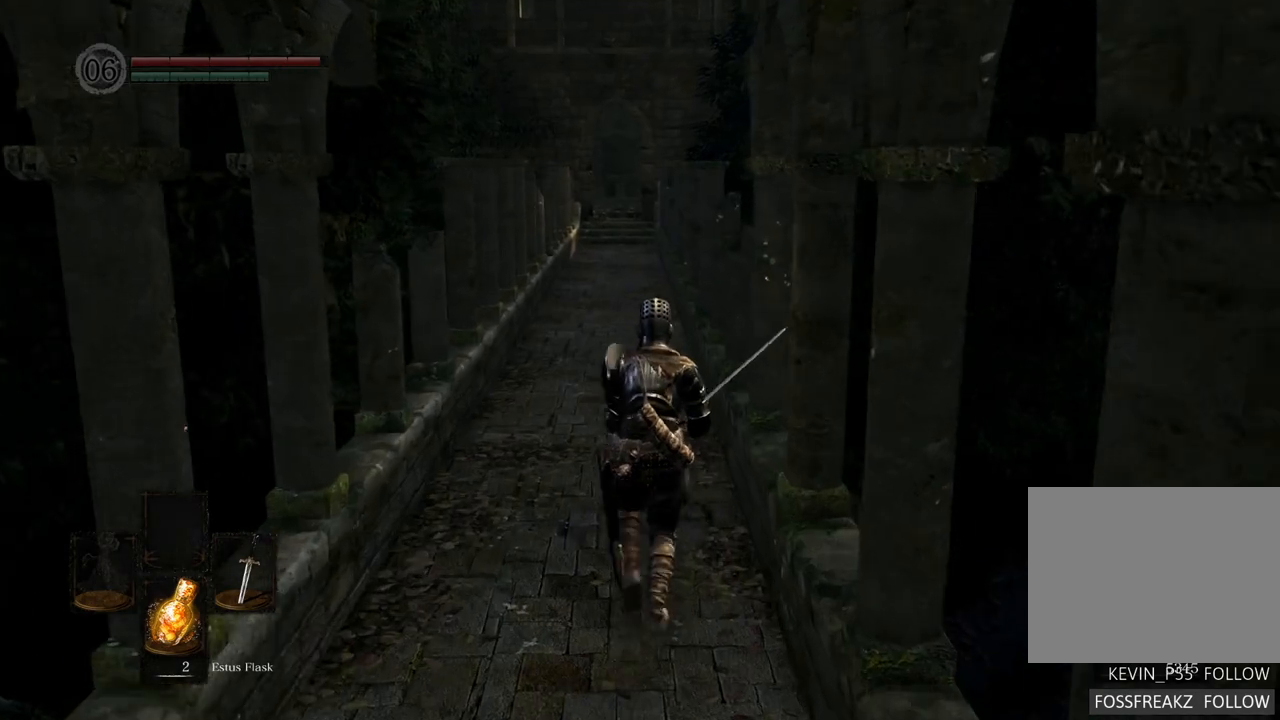
{"dt_ms": 500, "buttons": [], "left_stick": "up", "right_stick": "center", "events": []}
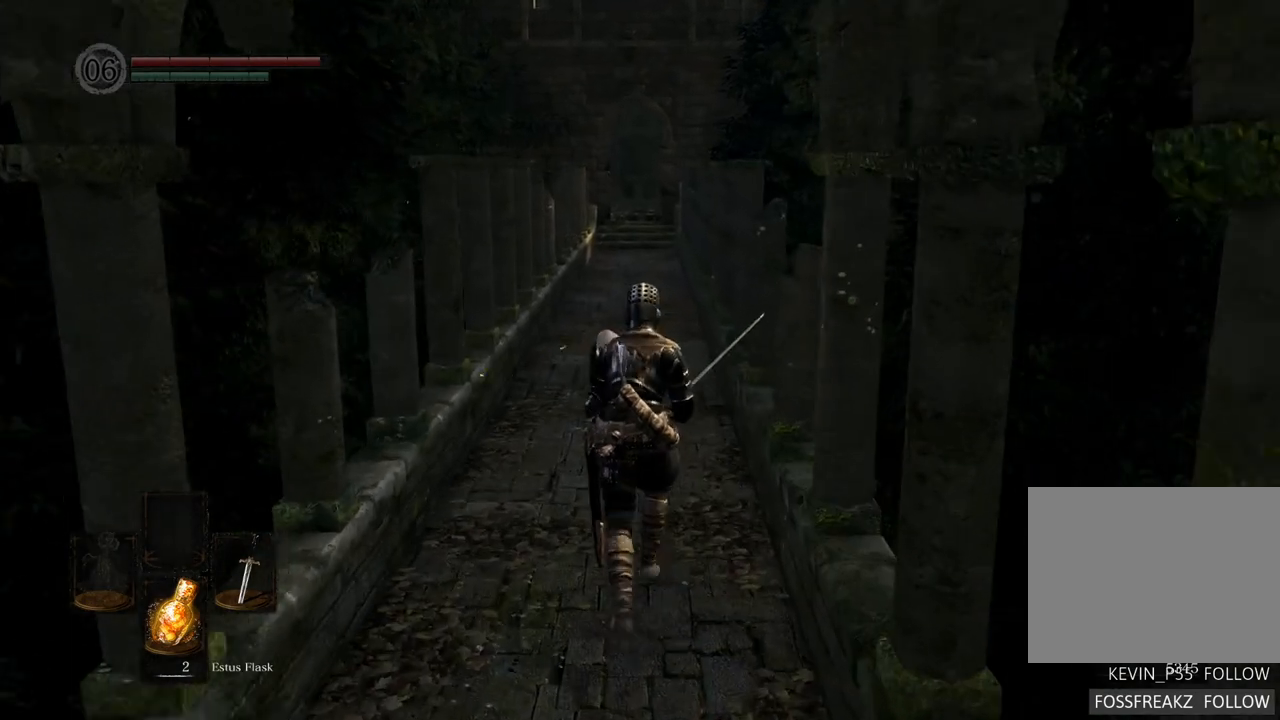
{"dt_ms": 500, "buttons": [], "left_stick": "up", "right_stick": "center", "events": []}
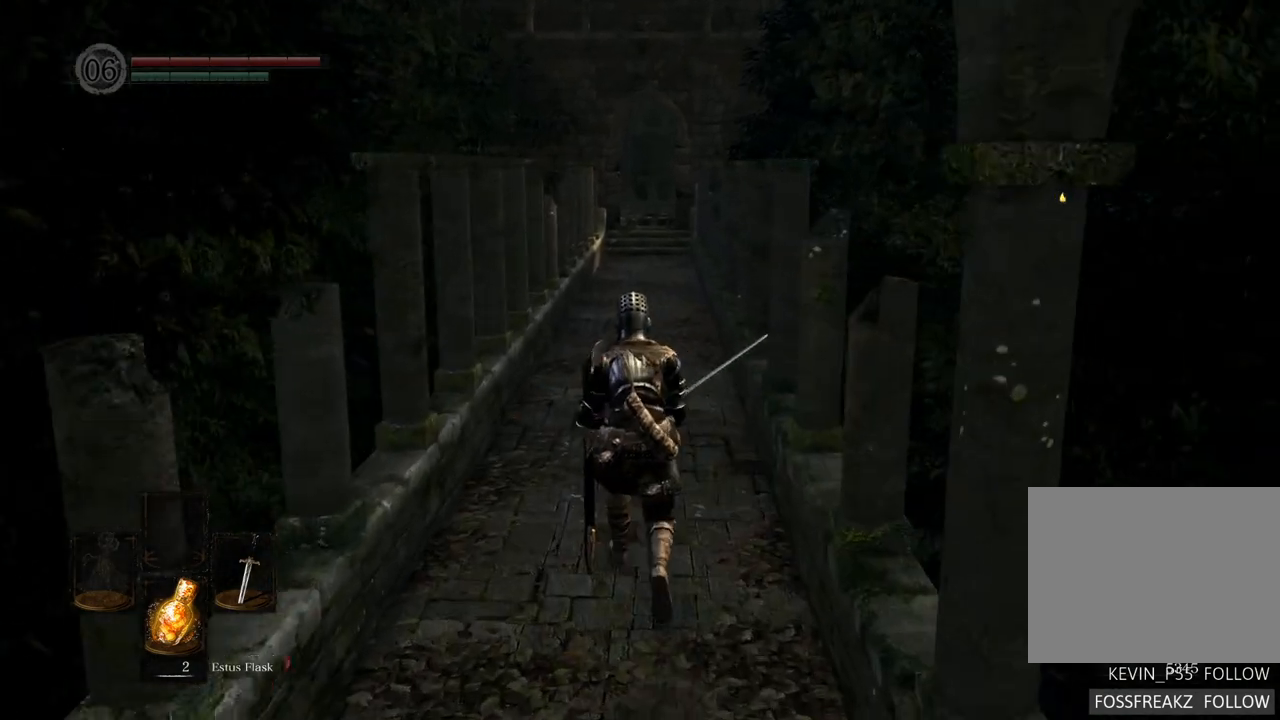
{"dt_ms": 500, "buttons": [], "left_stick": "up", "right_stick": "center", "events": []}
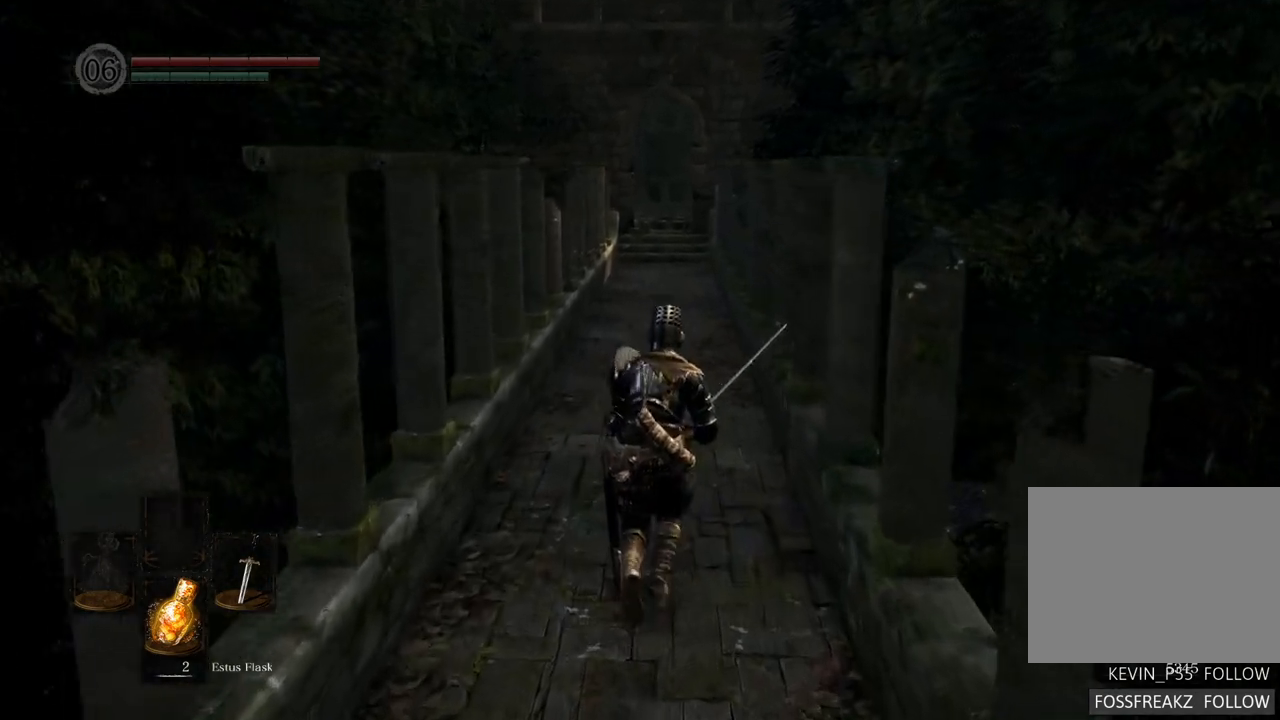
{"dt_ms": 500, "buttons": [], "left_stick": "up", "right_stick": "center", "events": []}
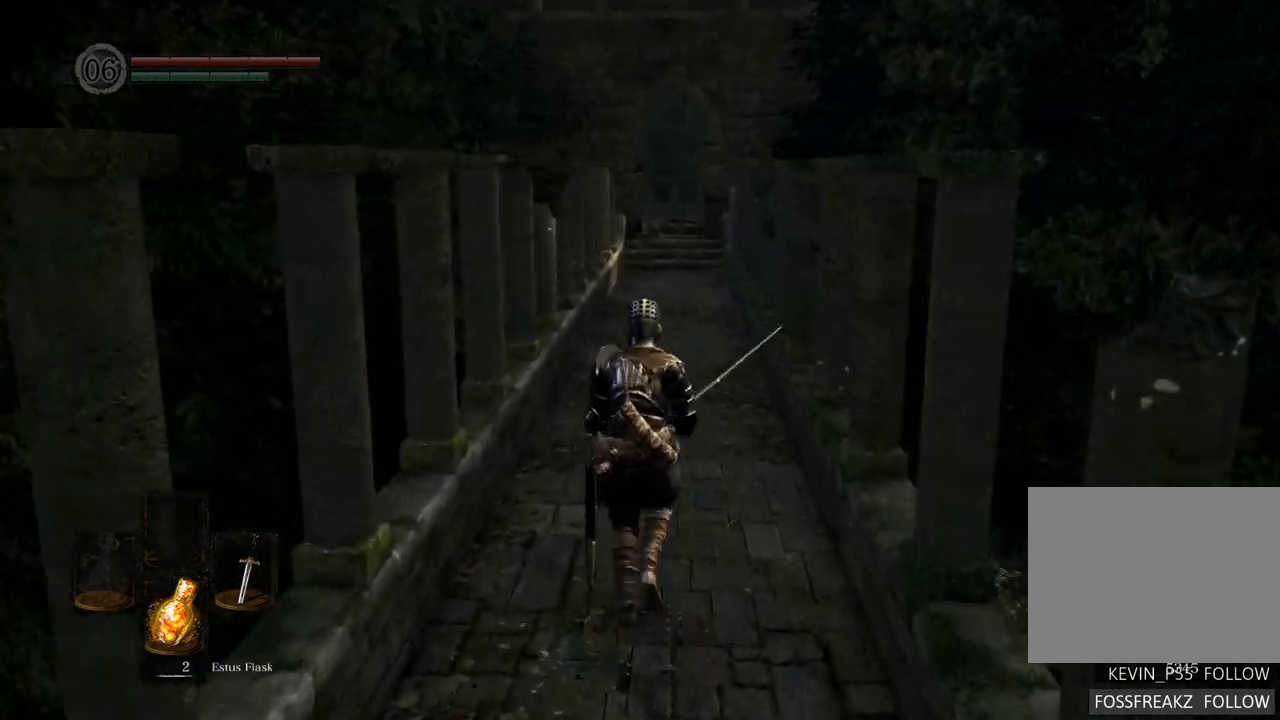
{"dt_ms": 500, "buttons": [], "left_stick": "up", "right_stick": "center", "events": []}
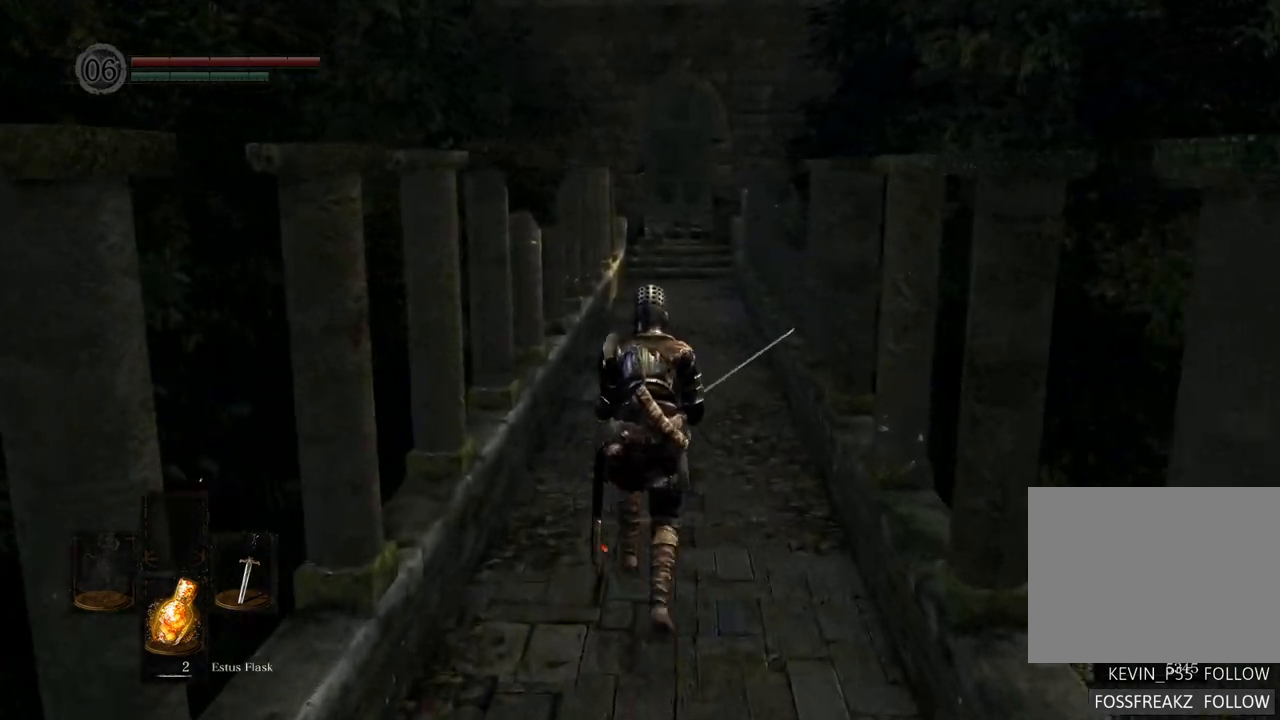
{"dt_ms": 500, "buttons": [], "left_stick": "up", "right_stick": "center", "events": []}
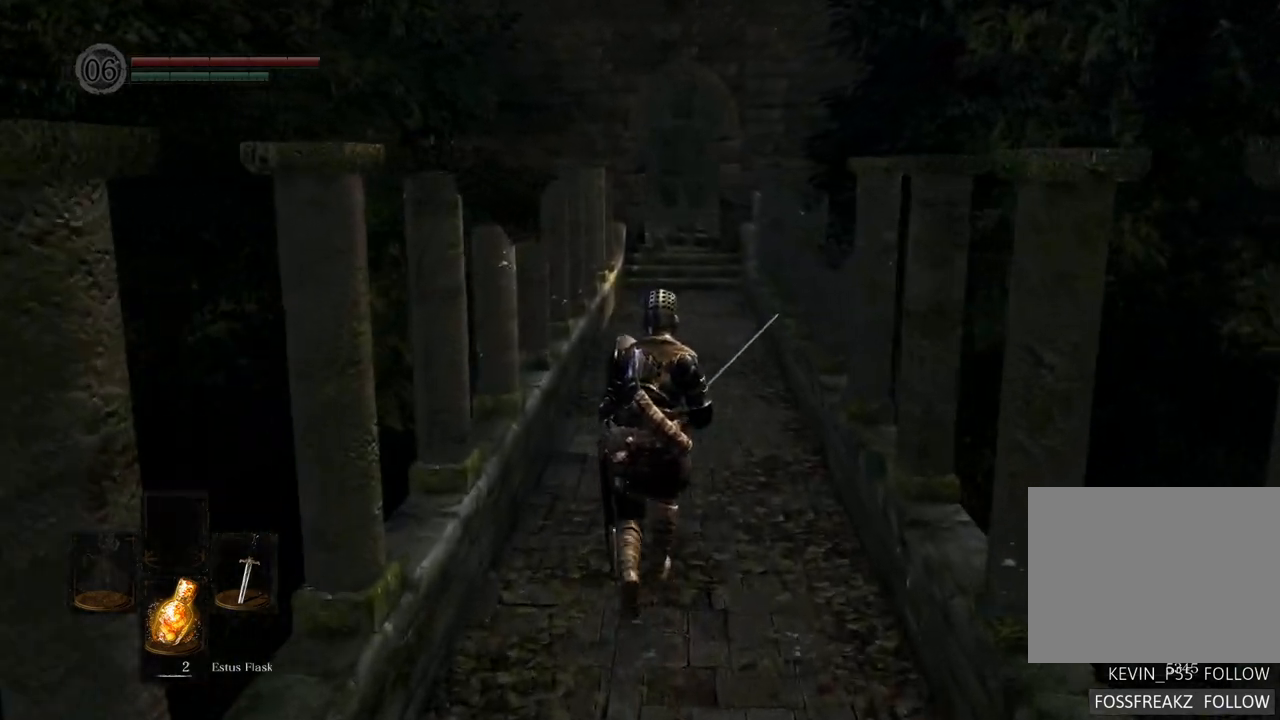
{"dt_ms": 500, "buttons": [], "left_stick": "up", "right_stick": "center", "events": []}
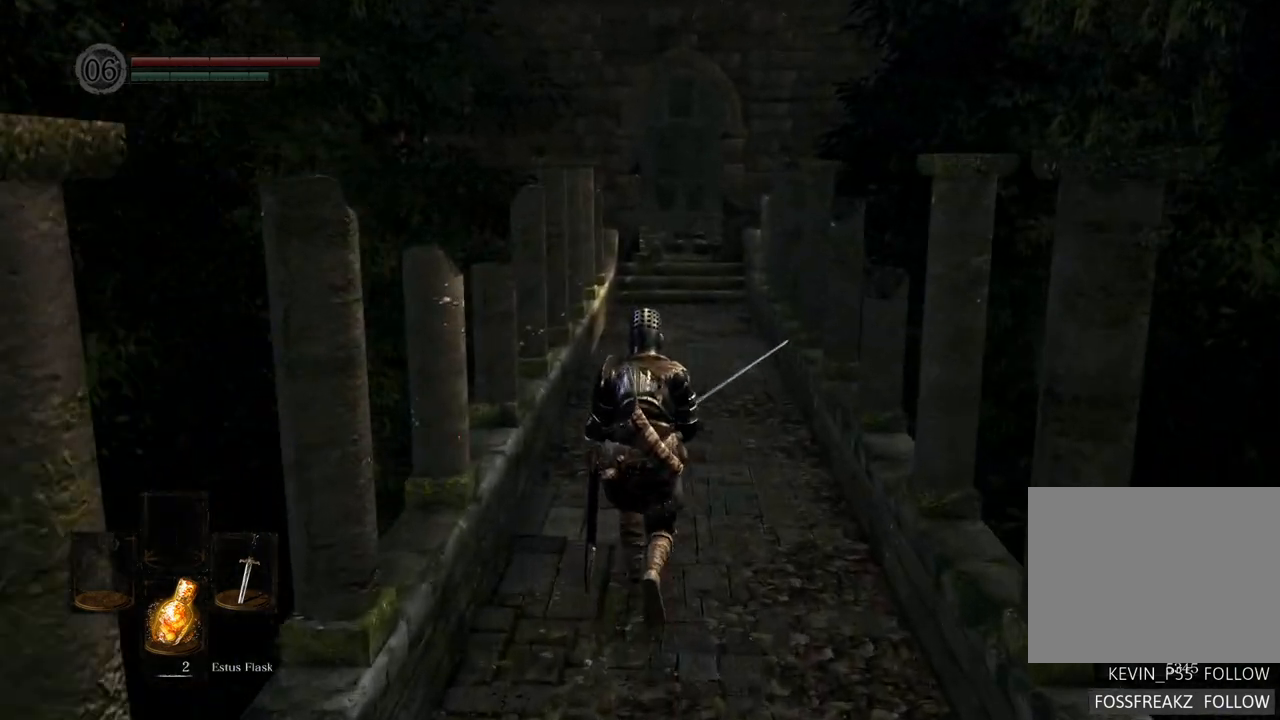
{"dt_ms": 500, "buttons": [], "left_stick": "up", "right_stick": "center", "events": []}